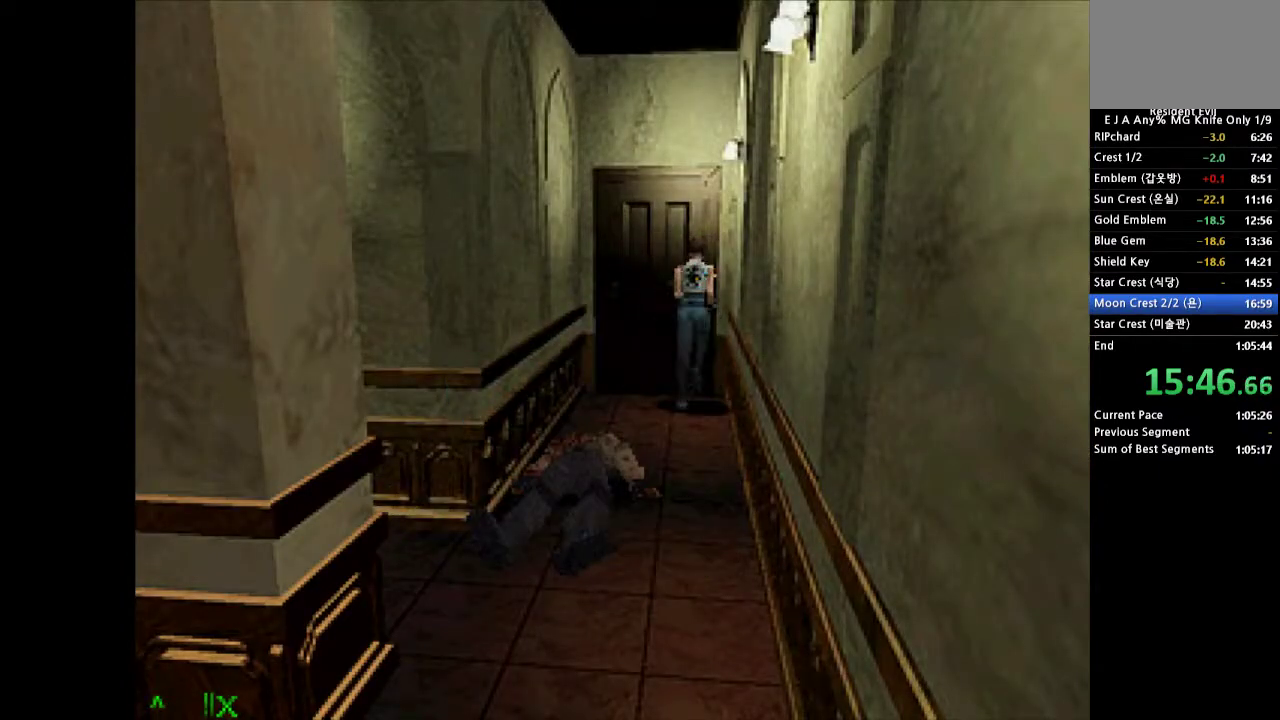
Gameplay with a controller (PlayStation layout); each line is a JSON object with the inputs held at the frame after it. "events" lists button and stick changes between this image and that frame as [ms after this image, input, new state], when the widget could be followed in between. Not read: L3 R3 left_stick right_stick.
{"buttons": [], "events": [[17, "DPAD_LEFT", "down"], [150, "SQUARE", "up"], [250, "SQUARE", "down"], [317, "SQUARE", "up"], [350, "DPAD_LEFT", "up"], [383, "DPAD_UP", "up"], [450, "CROSS", "up"]]}
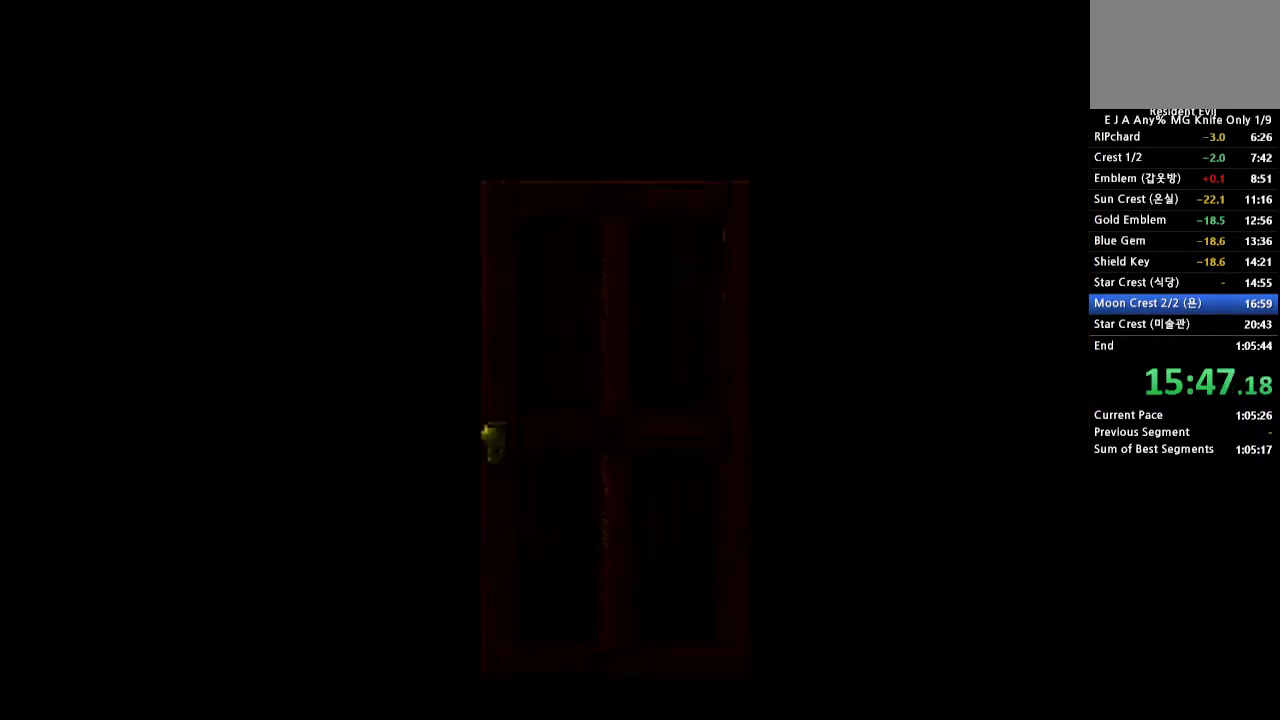
{"buttons": [], "events": []}
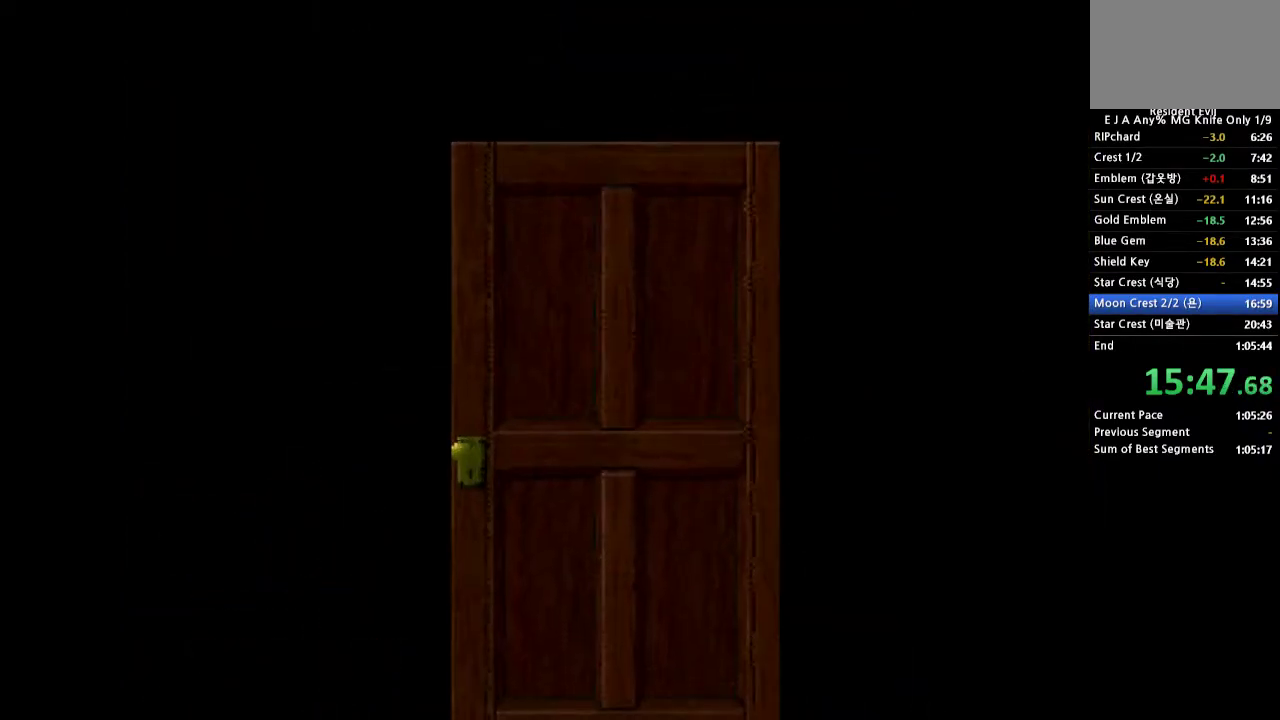
{"buttons": [], "events": []}
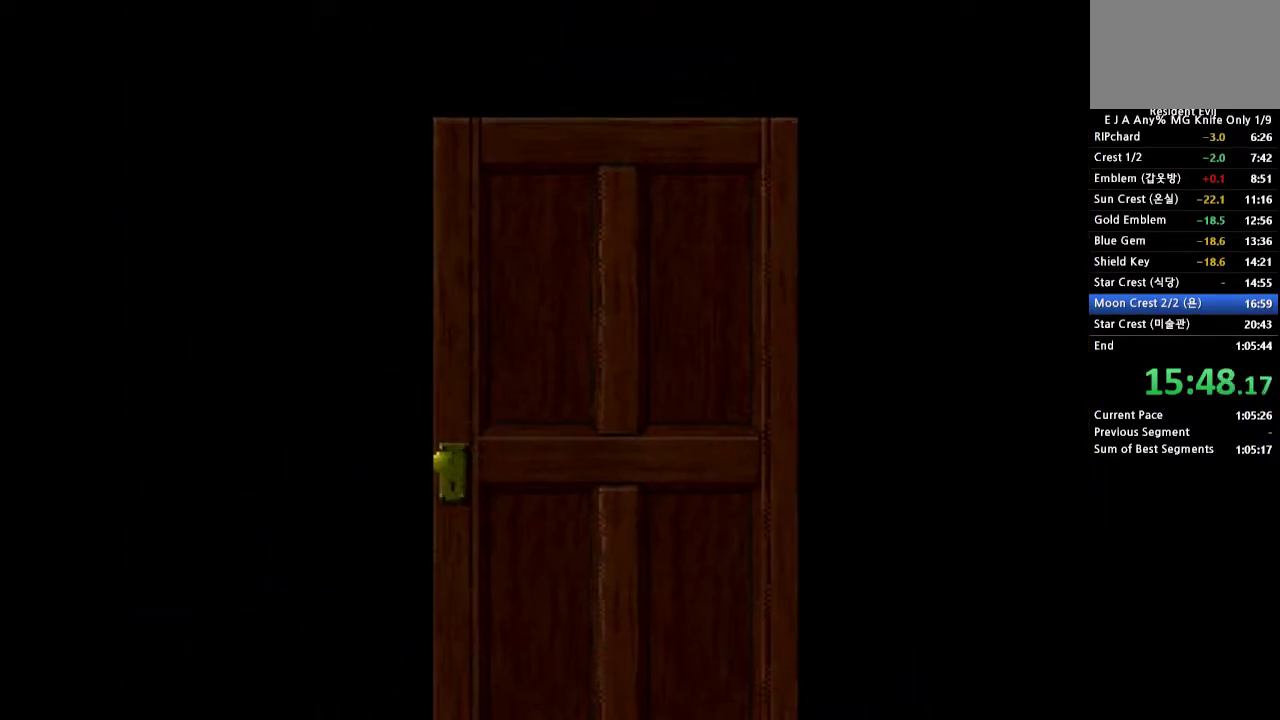
{"buttons": [], "events": []}
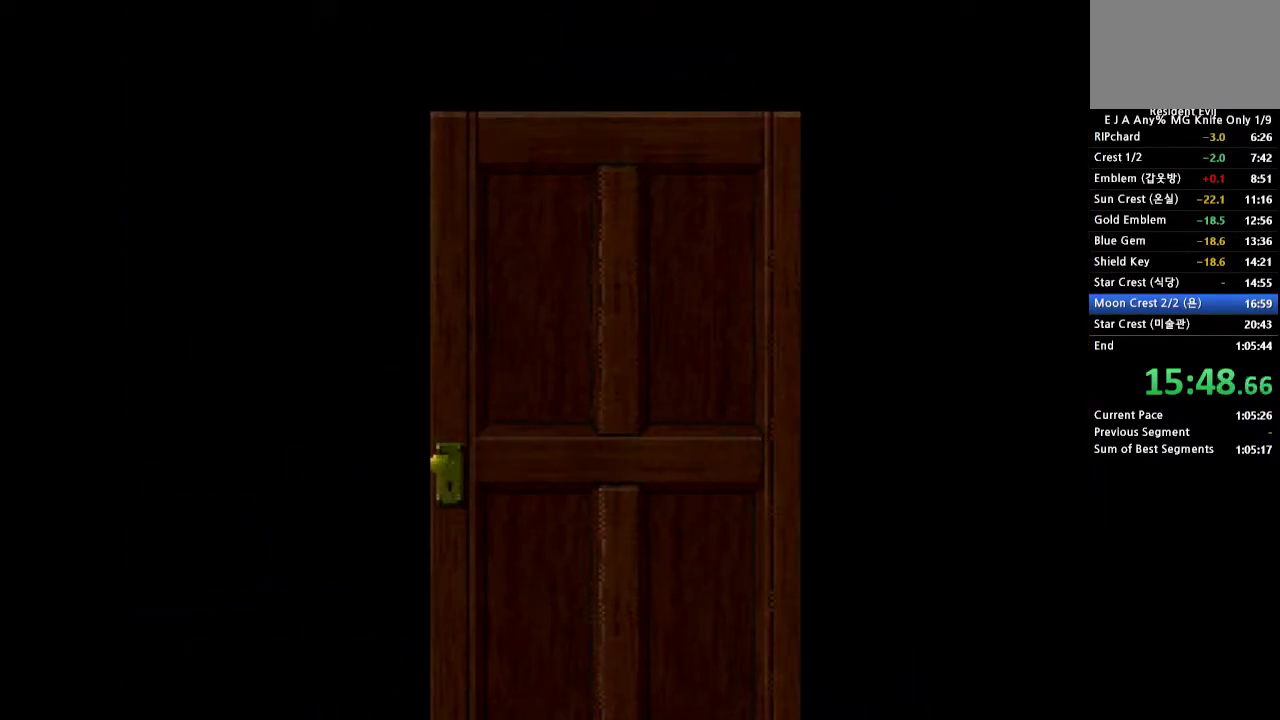
{"buttons": [], "events": []}
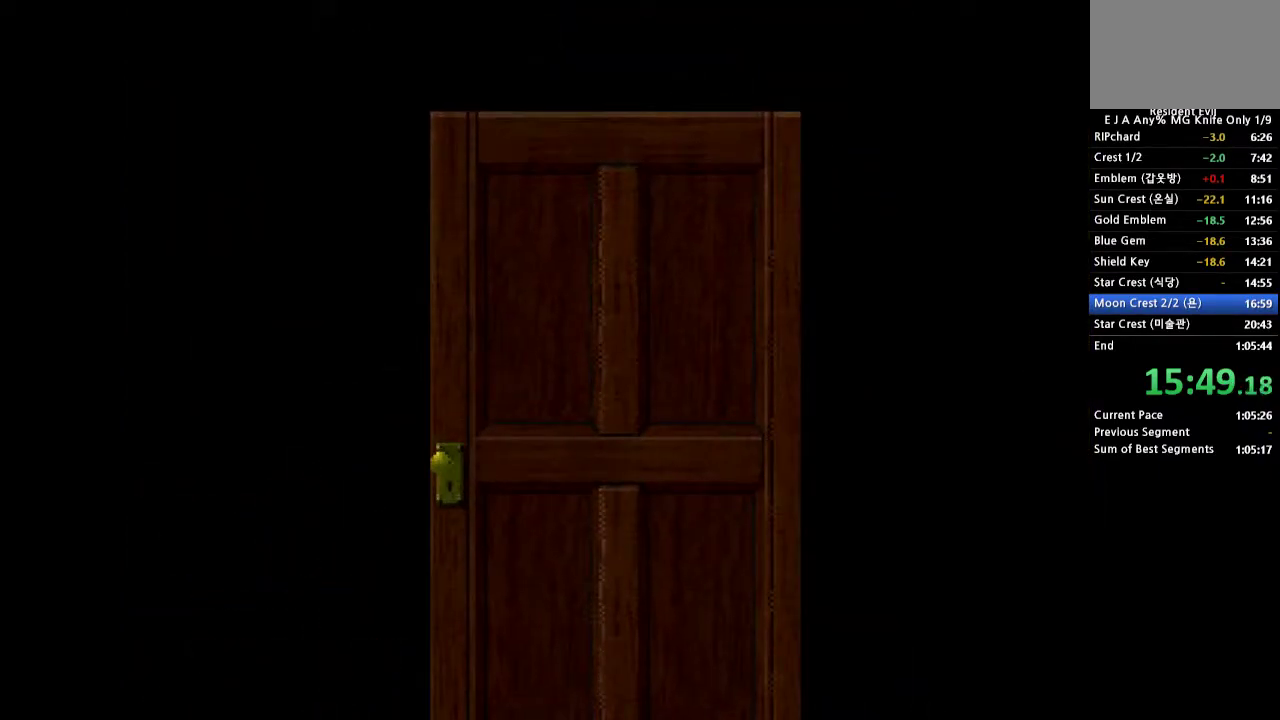
{"buttons": [], "events": []}
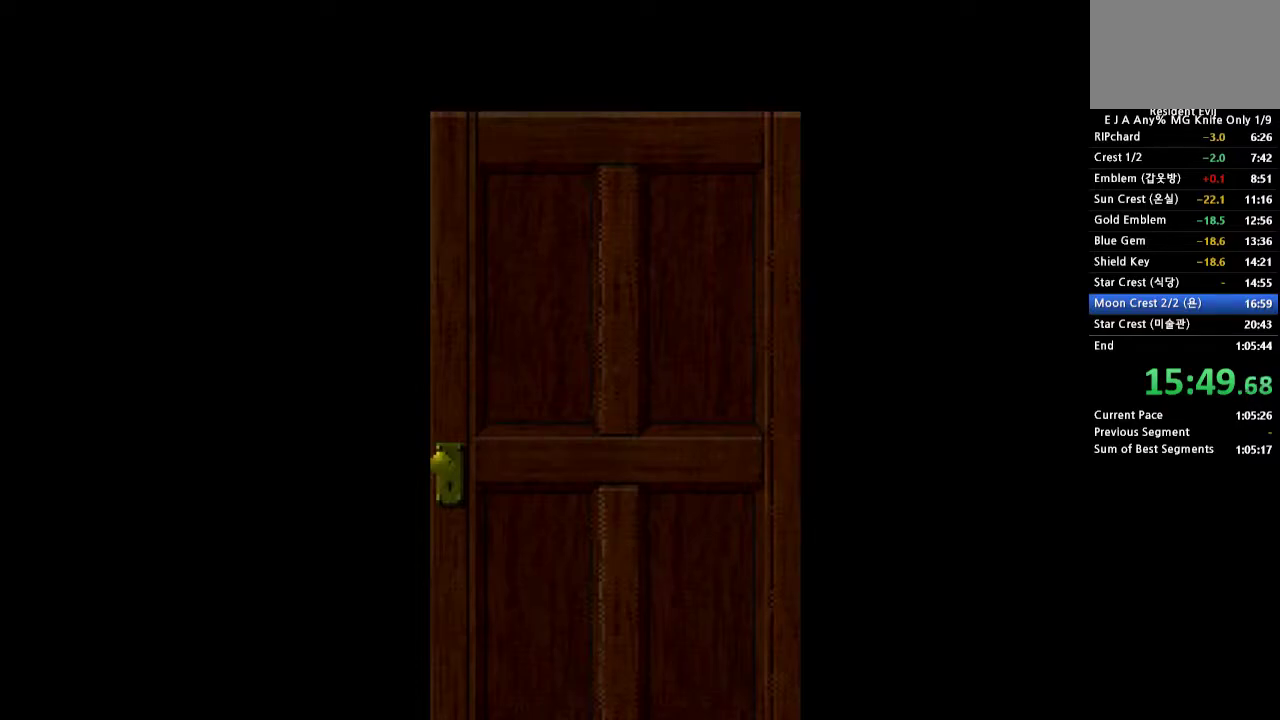
{"buttons": [], "events": []}
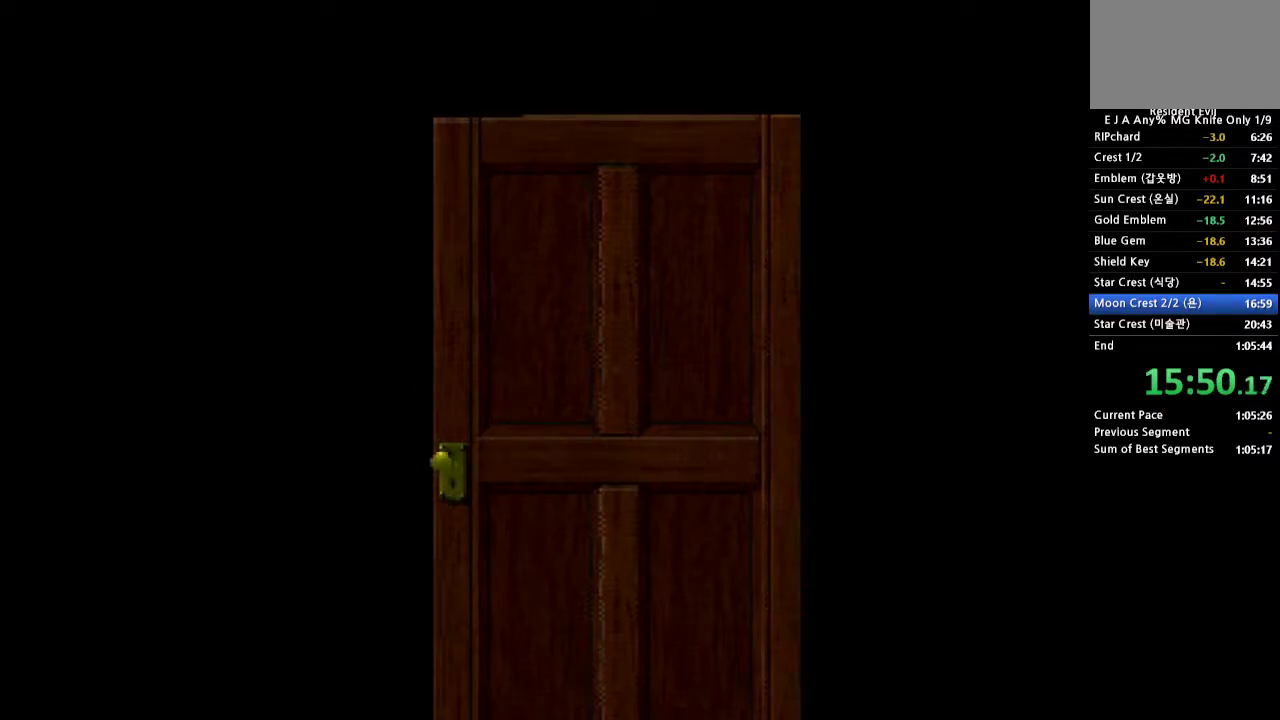
{"buttons": [], "events": []}
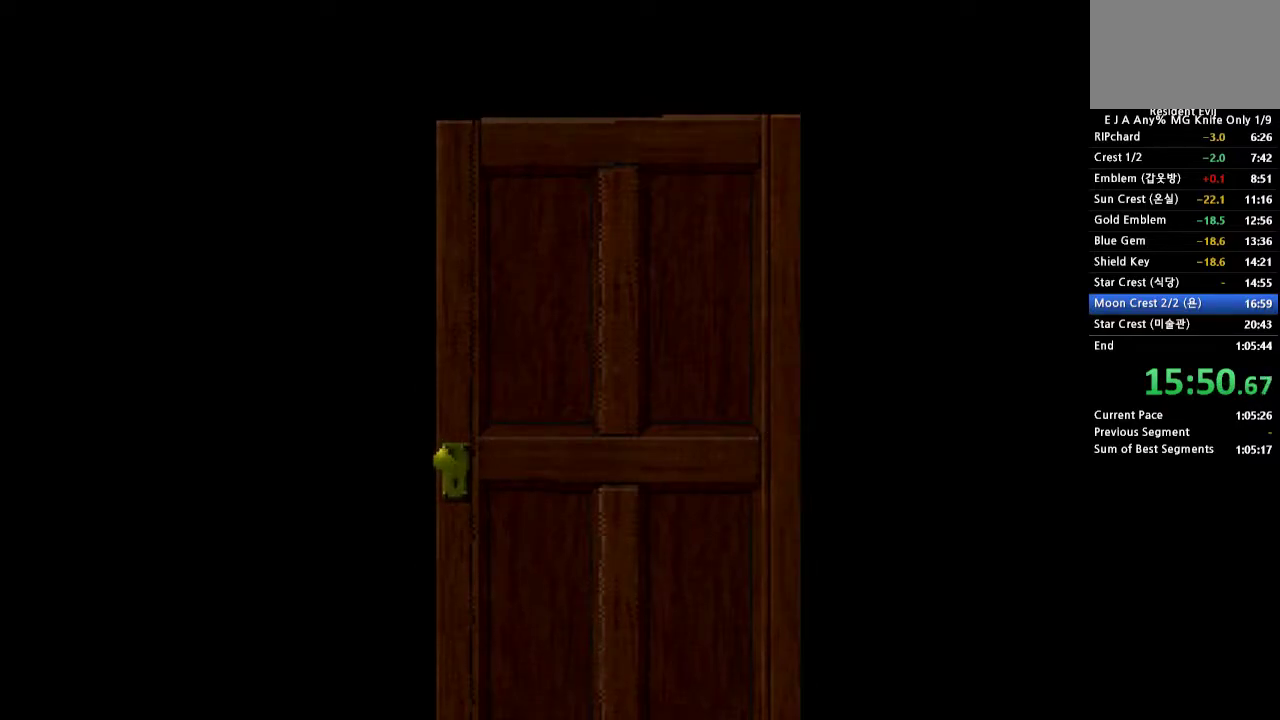
{"buttons": [], "events": []}
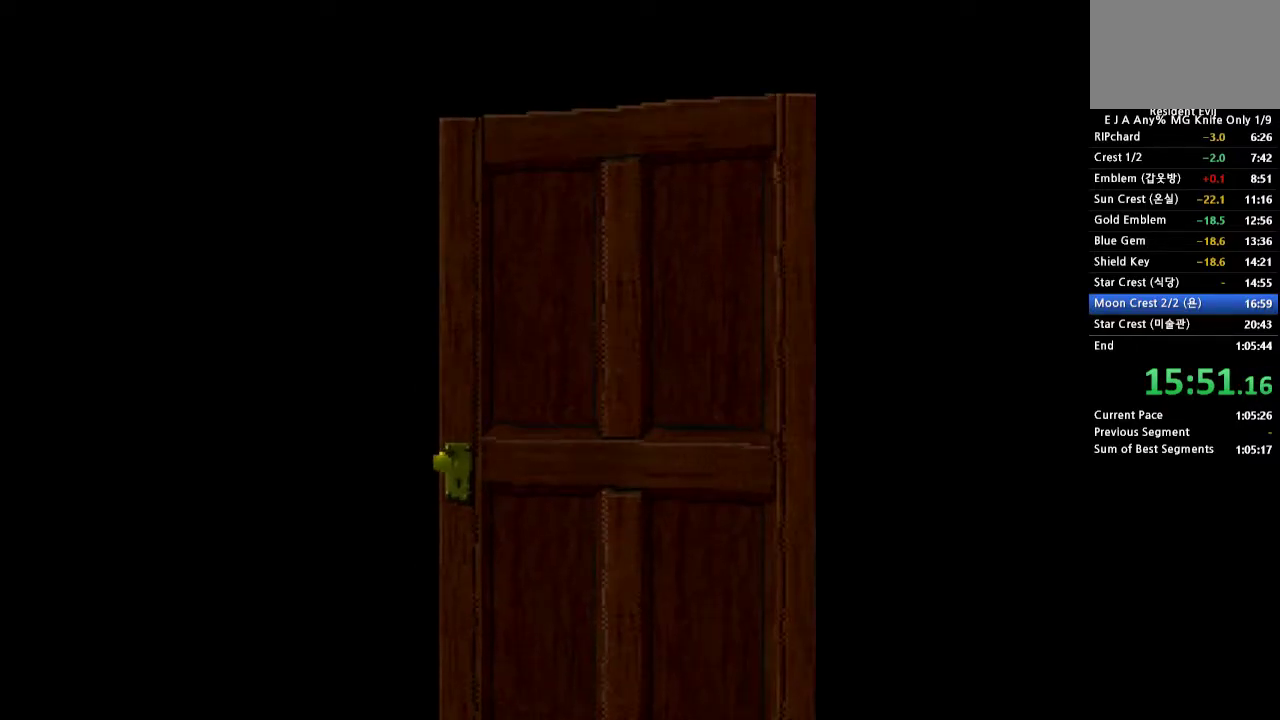
{"buttons": [], "events": []}
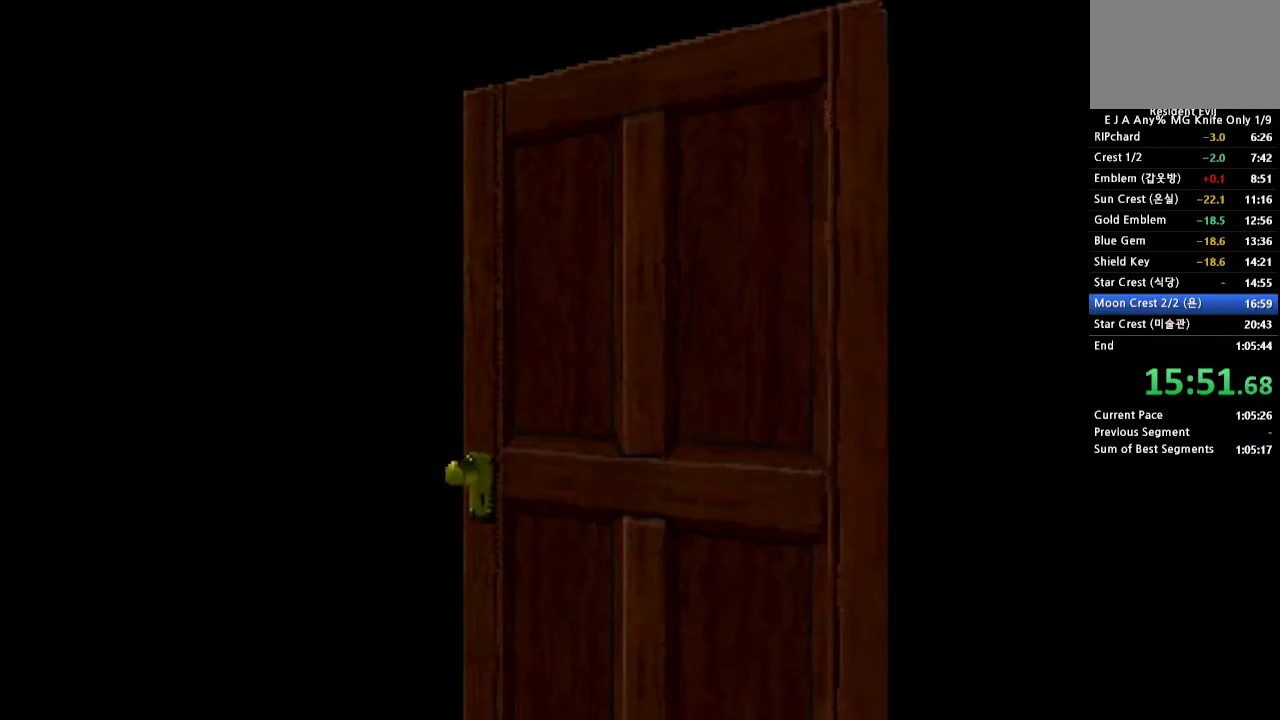
{"buttons": [], "events": []}
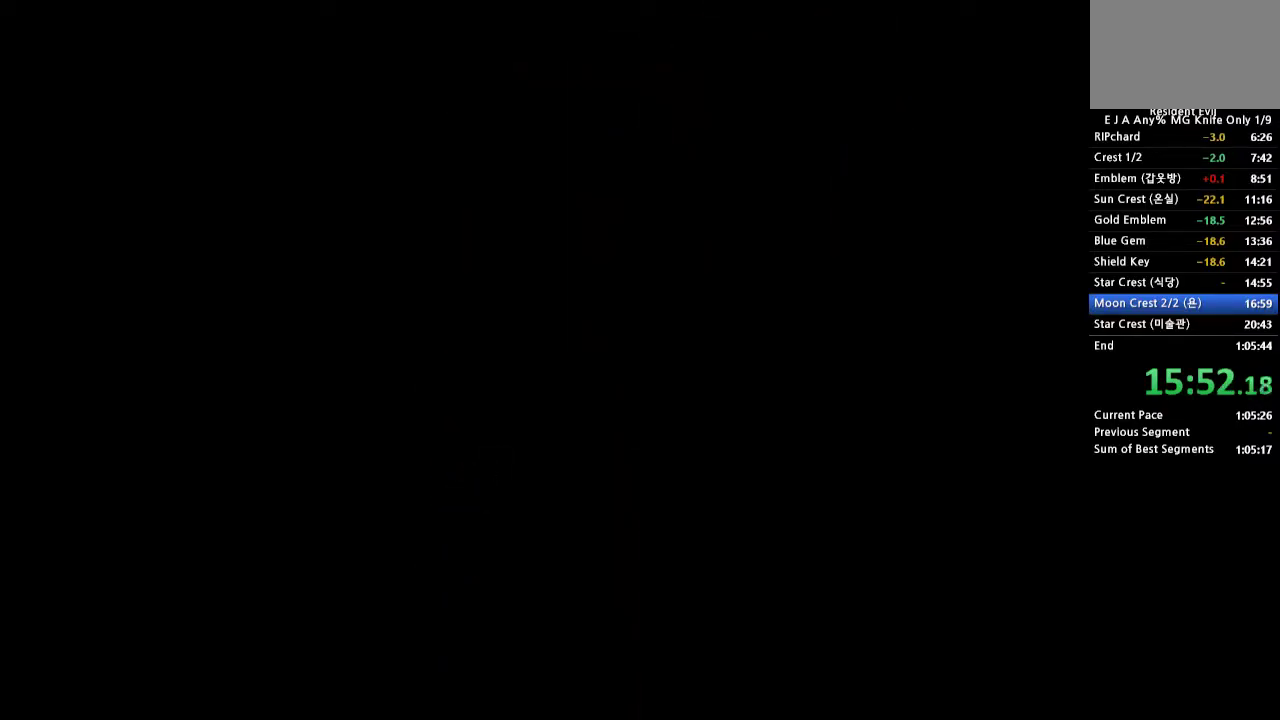
{"buttons": ["DPAD_DOWN"], "events": [[283, "DPAD_DOWN", "down"]]}
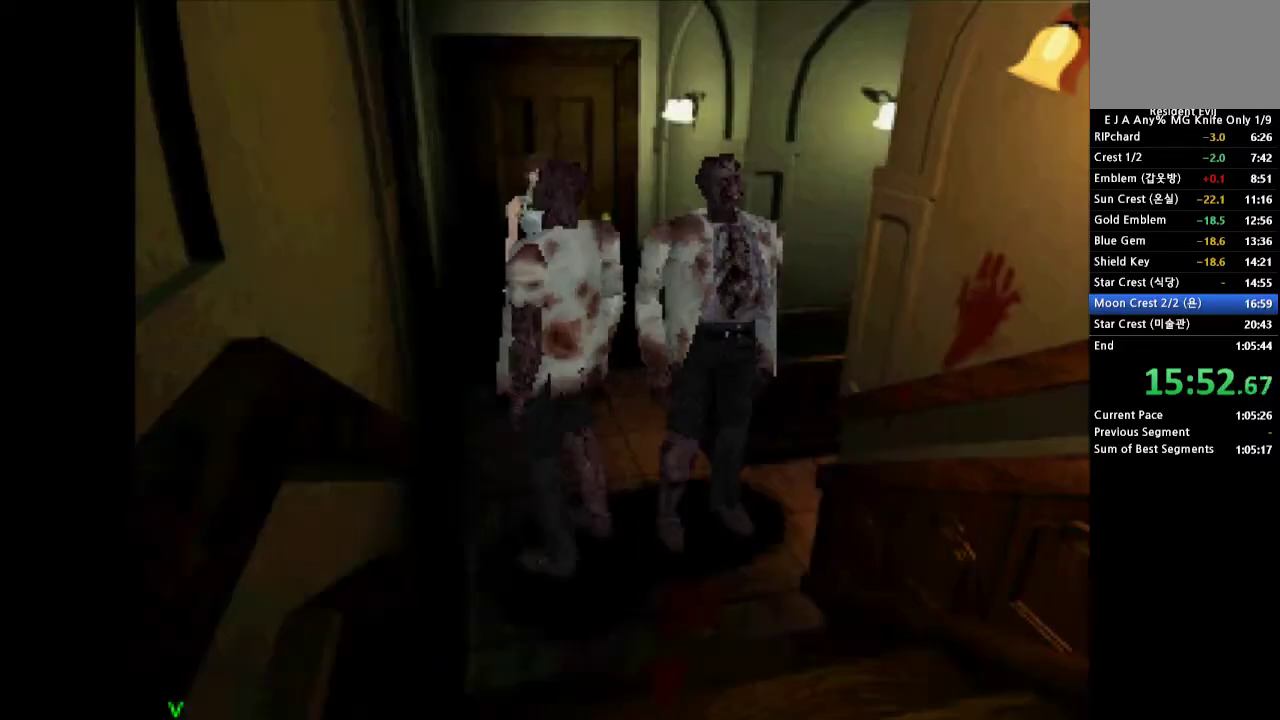
{"buttons": ["DPAD_RIGHT"], "events": [[350, "DPAD_RIGHT", "down"], [367, "DPAD_DOWN", "up"]]}
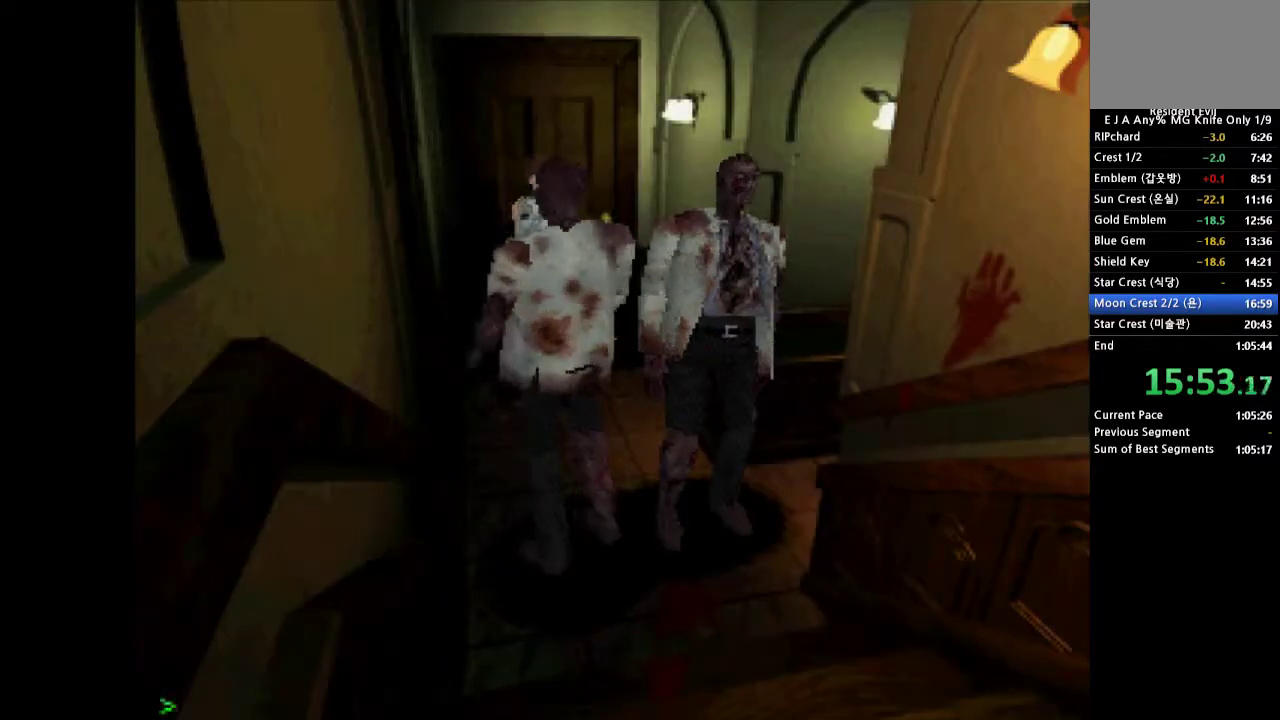
{"buttons": ["CROSS", "DPAD_UP", "DPAD_LEFT"], "events": [[17, "DPAD_RIGHT", "up"], [100, "DPAD_UP", "down"], [133, "CROSS", "down"], [300, "DPAD_LEFT", "down"]]}
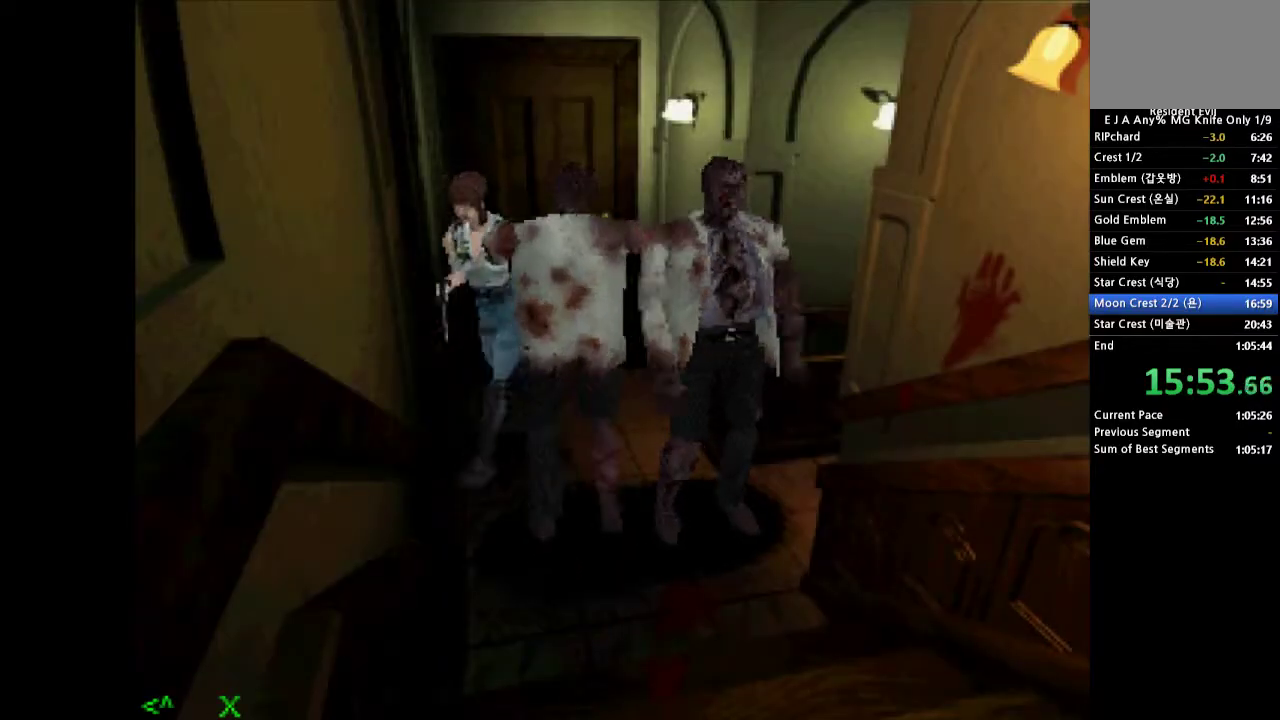
{"buttons": ["CROSS", "SQUARE", "DPAD_UP"], "events": [[250, "DPAD_LEFT", "up"], [467, "SQUARE", "down"]]}
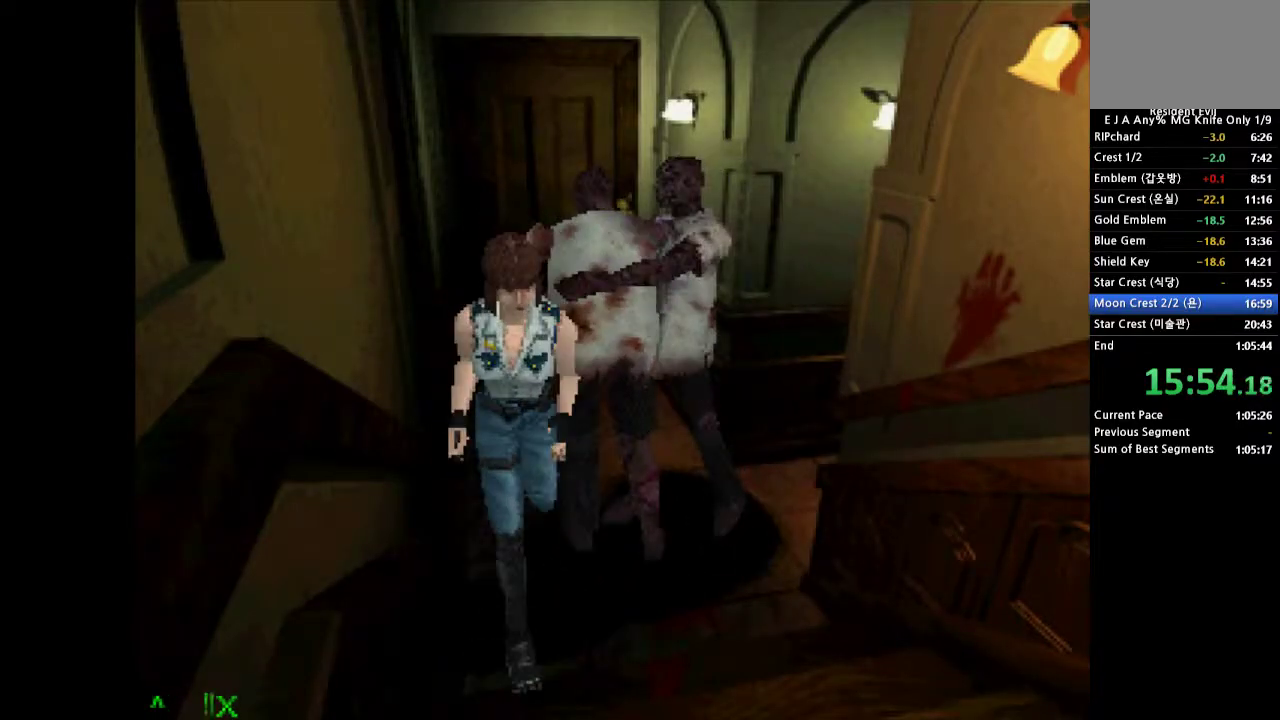
{"buttons": ["CROSS", "SQUARE", "DPAD_UP", "DPAD_LEFT"], "events": [[67, "SQUARE", "up"], [133, "SQUARE", "down"], [183, "DPAD_LEFT", "down"], [367, "SQUARE", "up"], [433, "SQUARE", "down"]]}
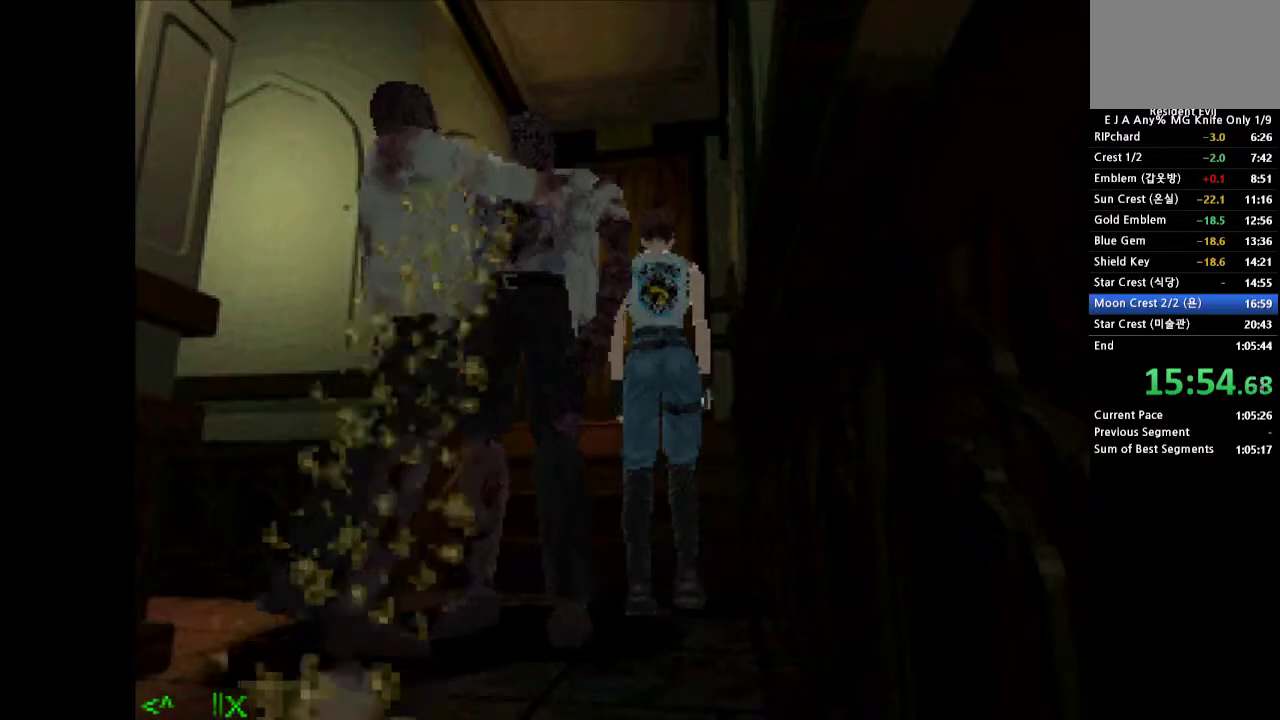
{"buttons": [], "events": [[200, "CROSS", "up"], [200, "SQUARE", "up"], [250, "DPAD_LEFT", "up"], [350, "DPAD_UP", "up"]]}
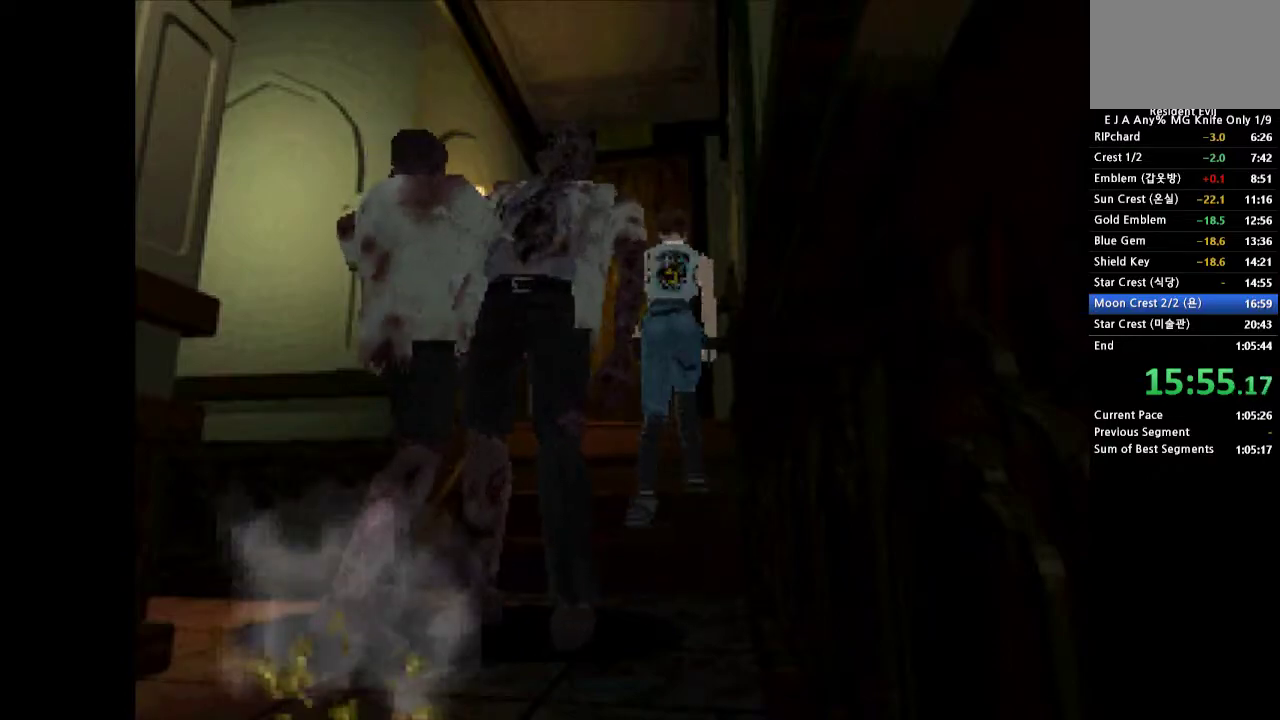
{"buttons": ["CROSS", "DPAD_UP", "DPAD_LEFT"], "events": [[350, "DPAD_LEFT", "down"], [383, "DPAD_UP", "down"], [417, "CROSS", "down"]]}
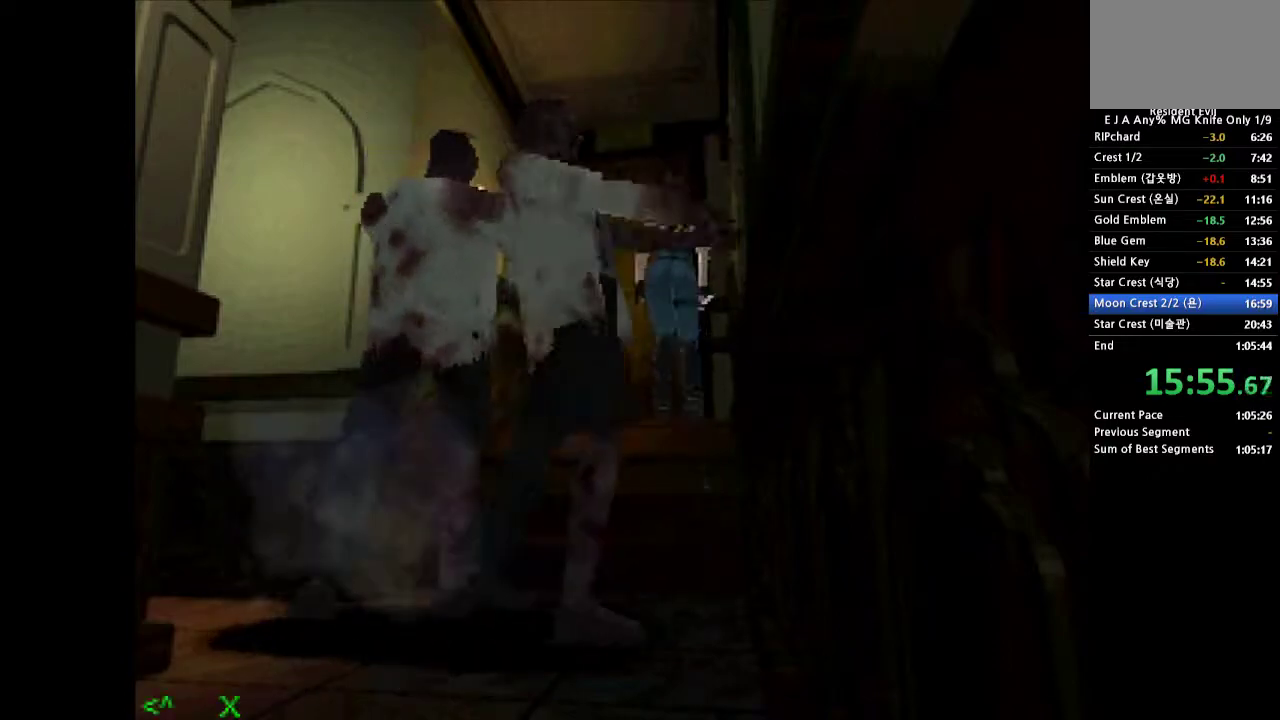
{"buttons": ["DPAD_UP"], "events": [[283, "CROSS", "up"], [333, "DPAD_LEFT", "up"], [350, "SQUARE", "down"], [367, "DPAD_RIGHT", "down"], [433, "DPAD_RIGHT", "up"], [450, "SQUARE", "up"]]}
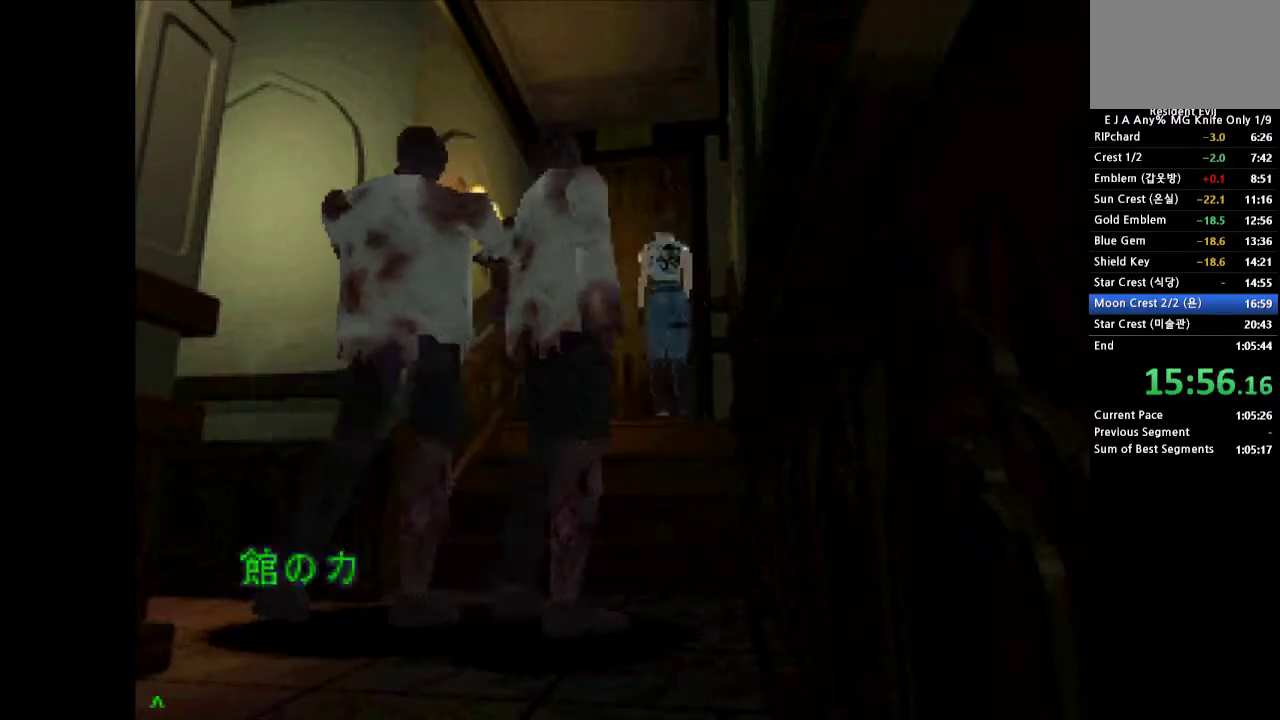
{"buttons": [], "events": [[17, "SQUARE", "down"], [83, "SQUARE", "up"], [150, "SQUARE", "down"], [167, "DPAD_LEFT", "down"], [200, "SQUARE", "up"], [233, "DPAD_LEFT", "up"], [267, "SQUARE", "down"], [283, "DPAD_UP", "up"], [367, "SQUARE", "up"], [433, "SQUARE", "down"], [500, "SQUARE", "up"]]}
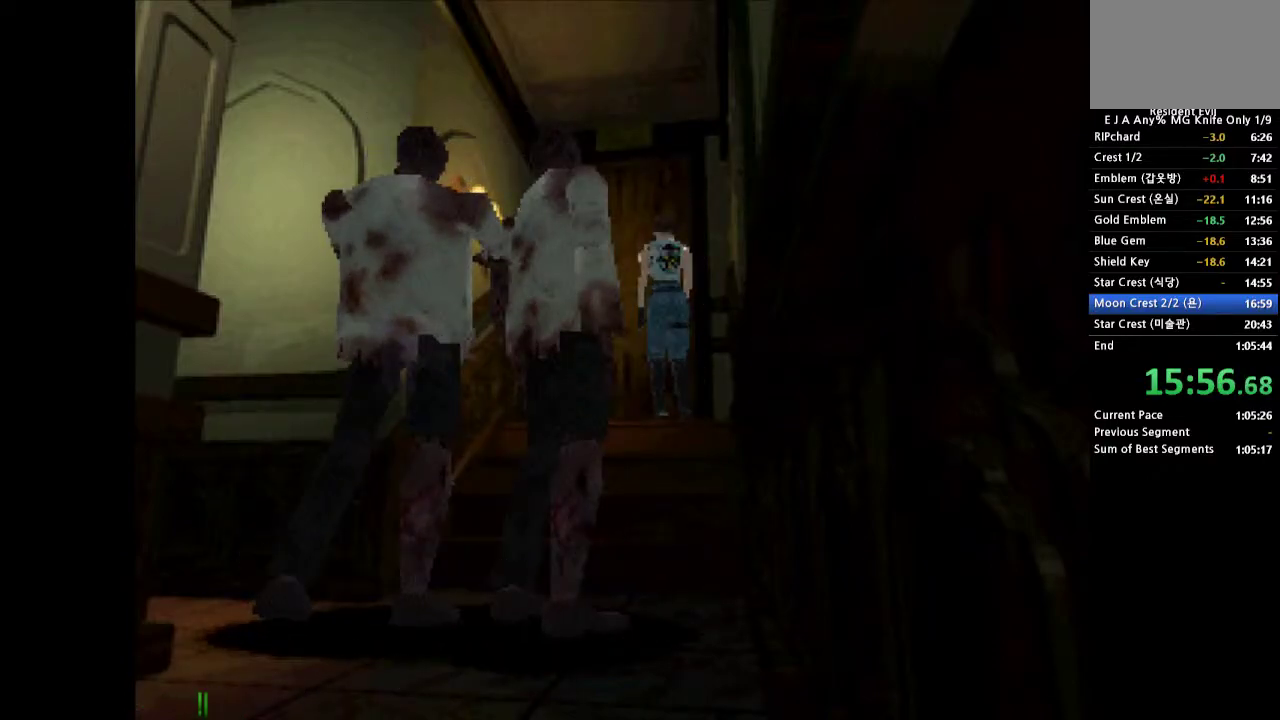
{"buttons": ["SQUARE"], "events": [[67, "SQUARE", "down"], [167, "SQUARE", "up"], [433, "SQUARE", "down"]]}
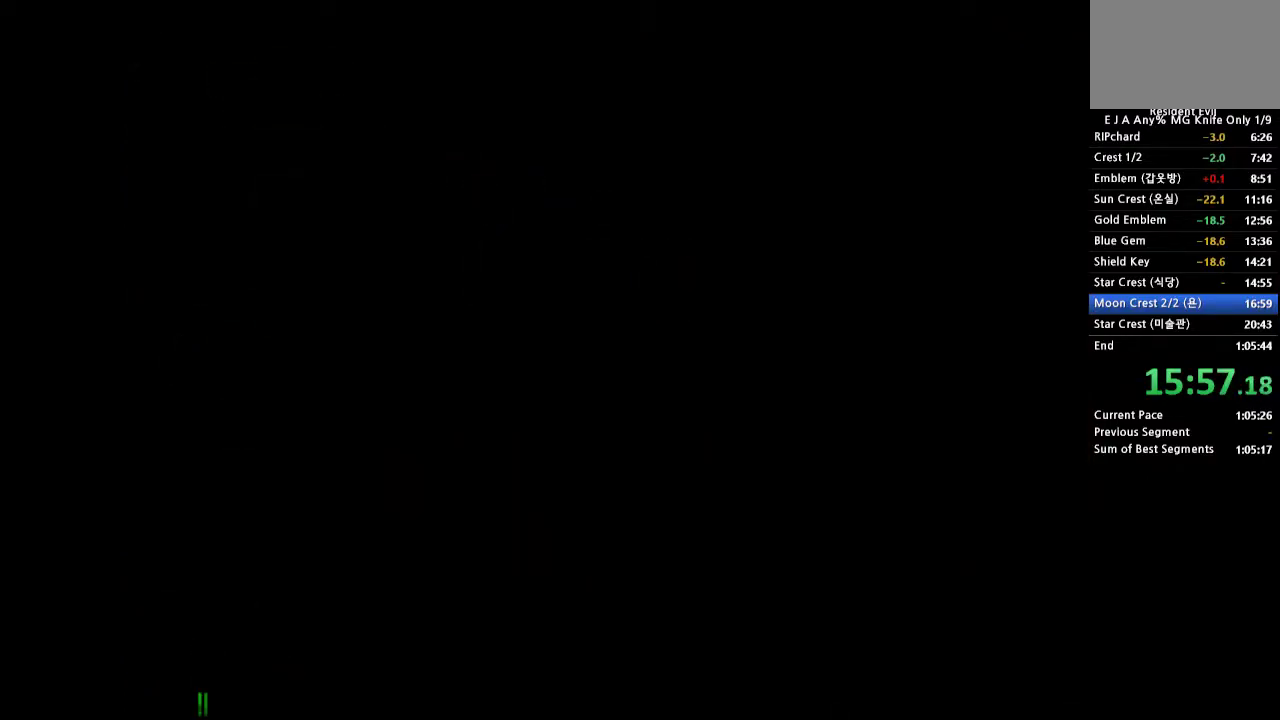
{"buttons": ["SQUARE"], "events": []}
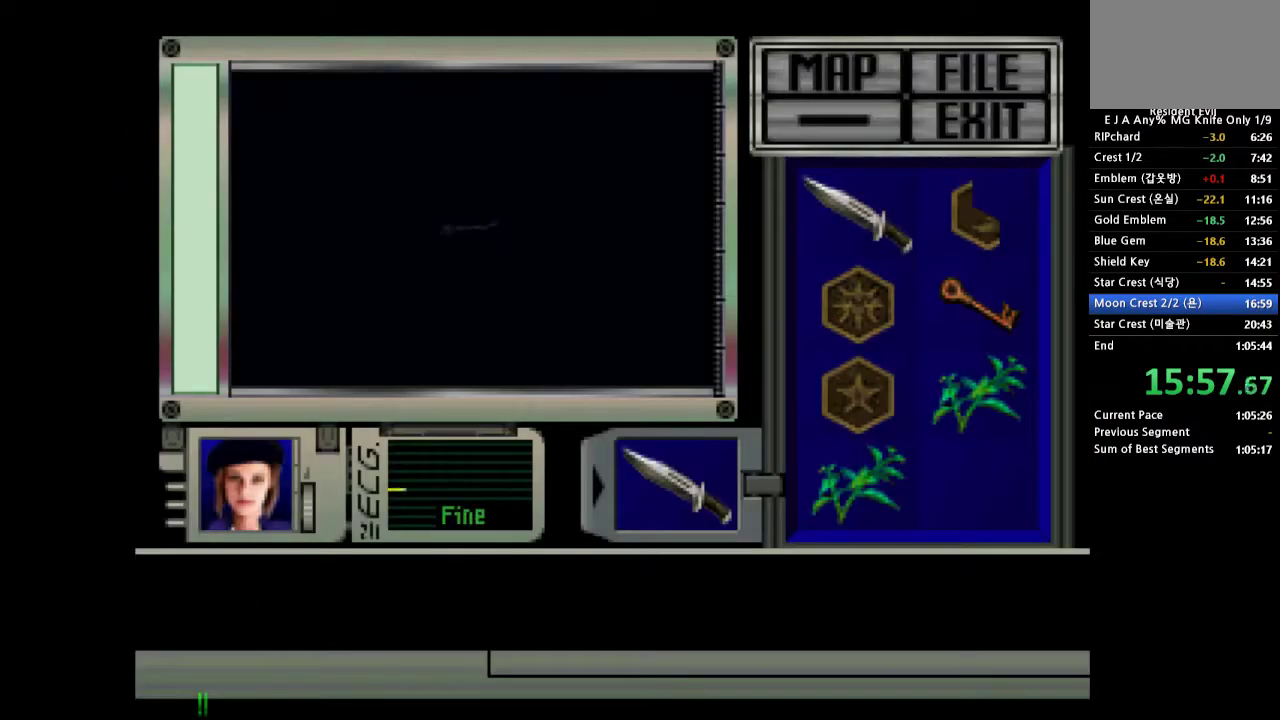
{"buttons": ["SQUARE"], "events": []}
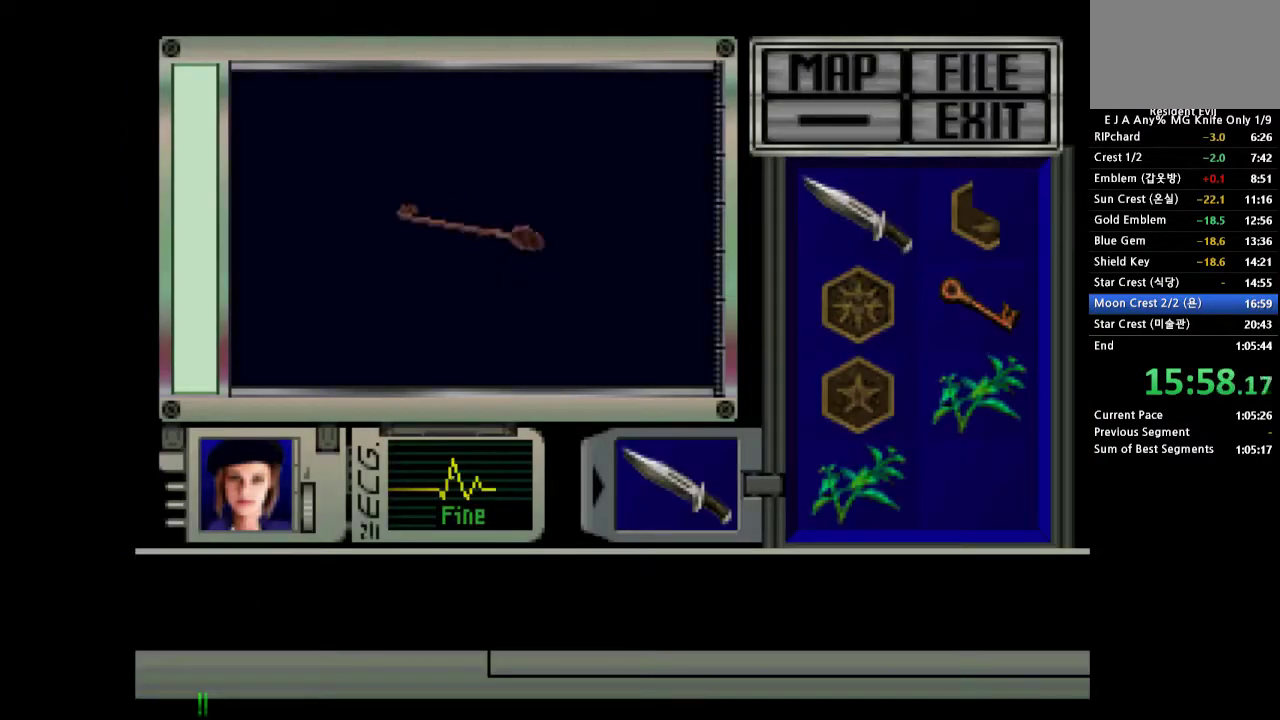
{"buttons": ["SQUARE"], "events": []}
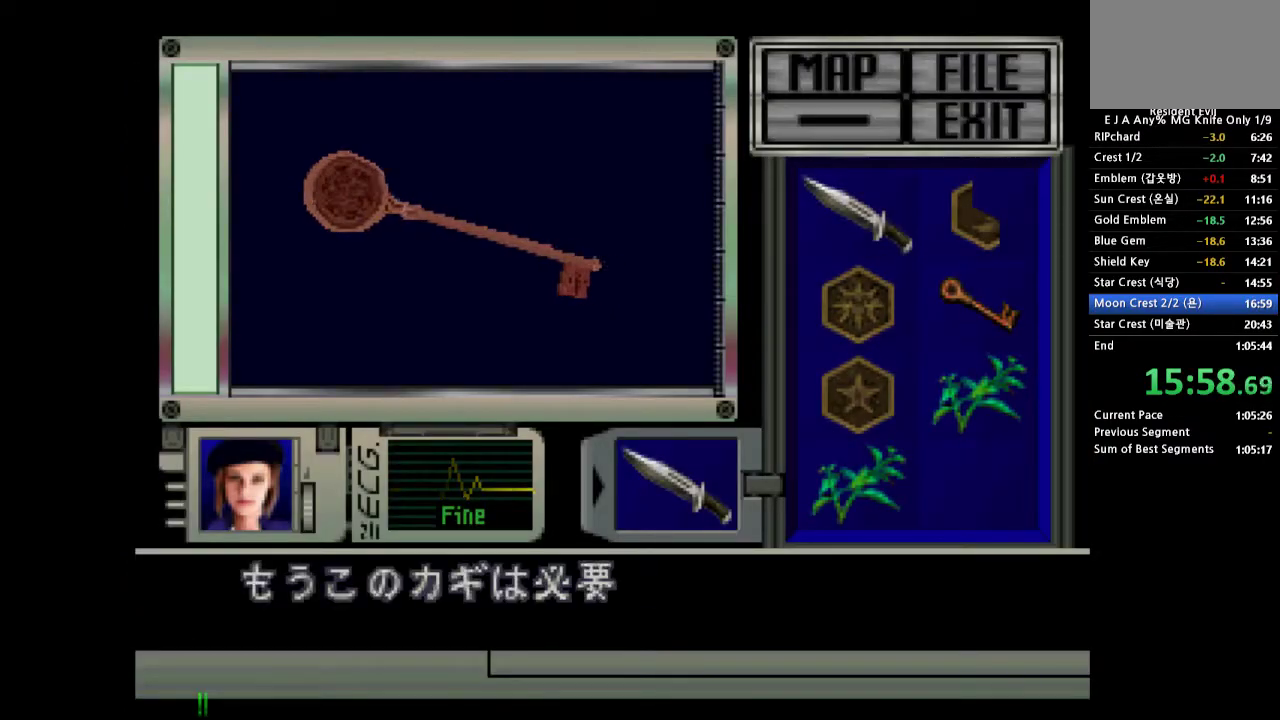
{"buttons": ["SQUARE"], "events": []}
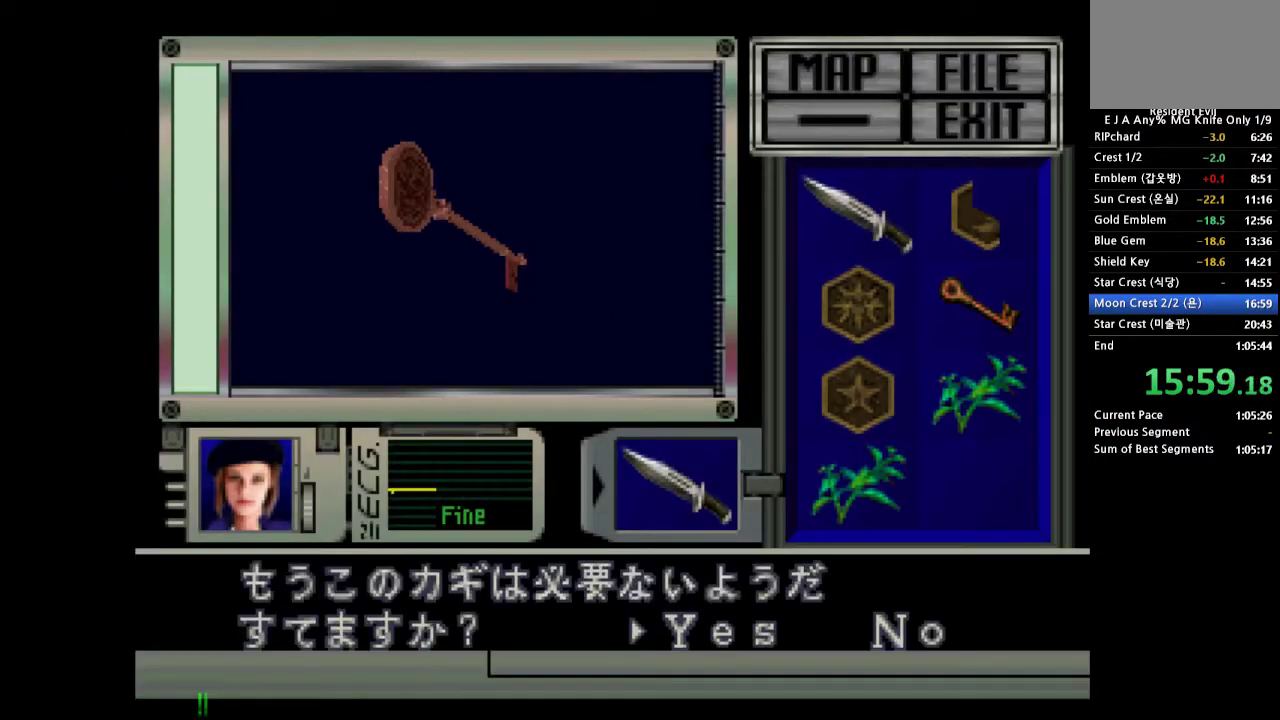
{"buttons": [], "events": [[350, "SQUARE", "up"]]}
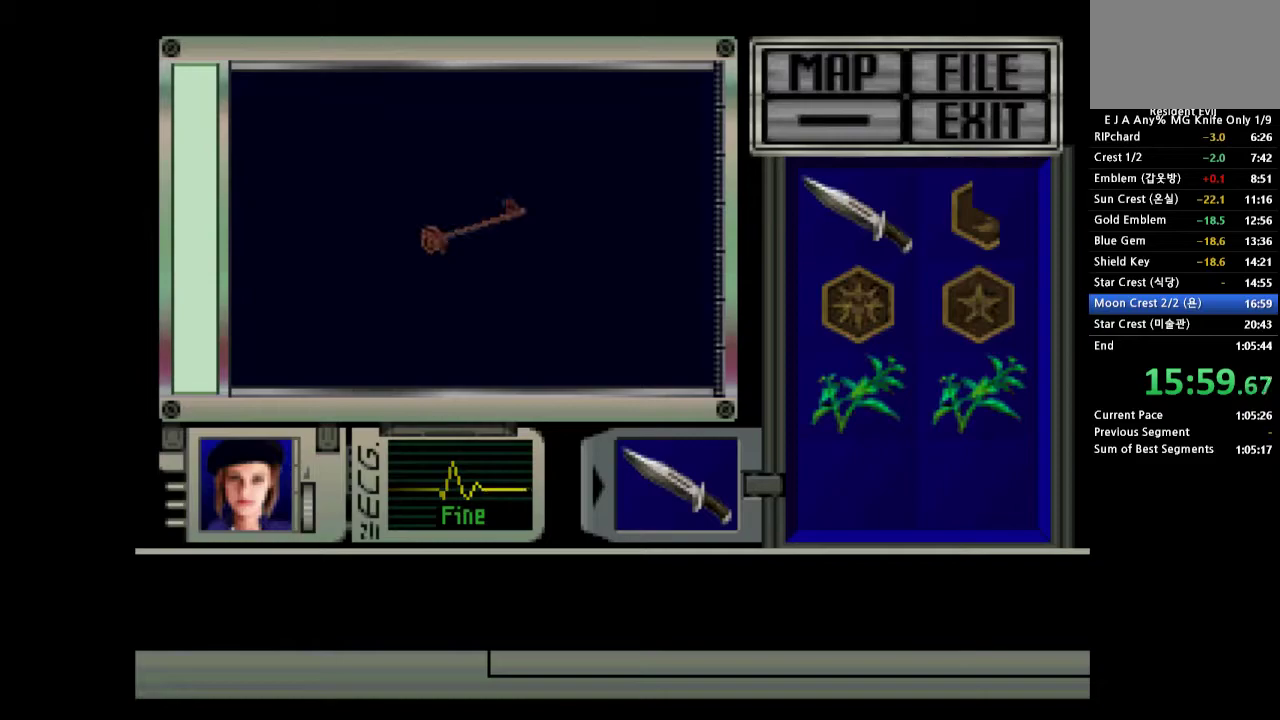
{"buttons": [], "events": []}
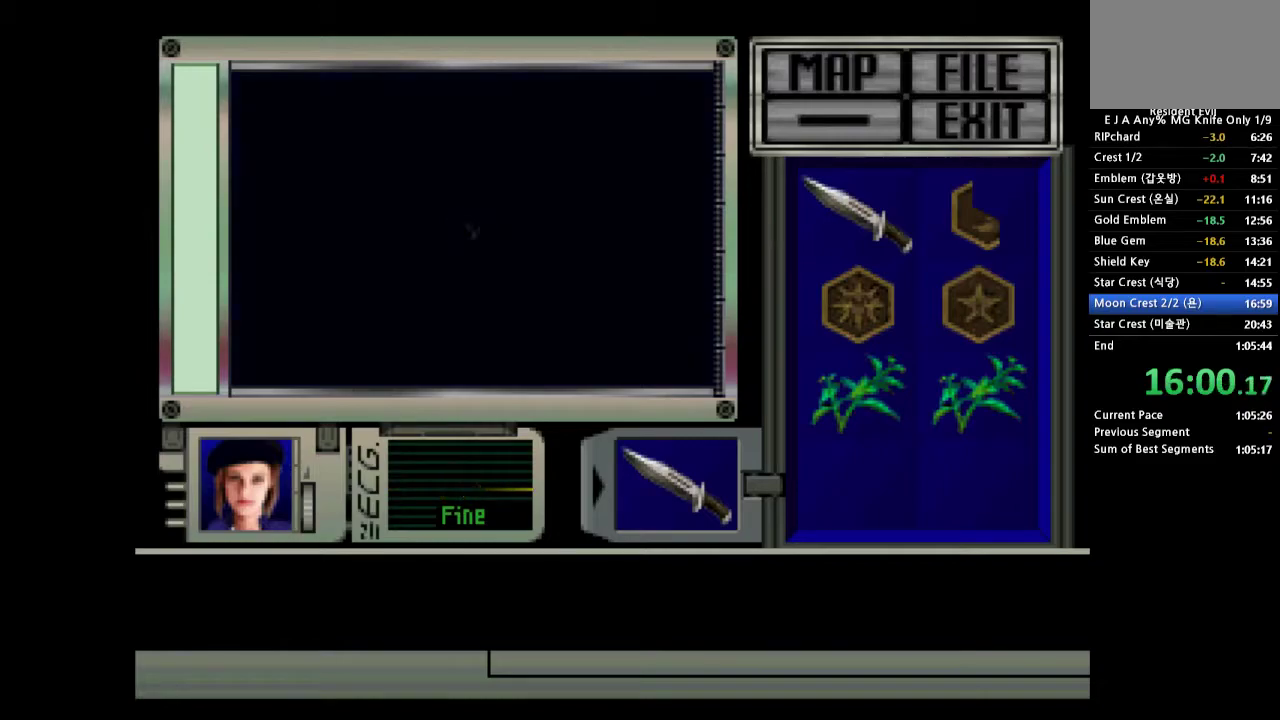
{"buttons": ["DPAD_DOWN"], "events": [[450, "DPAD_DOWN", "down"]]}
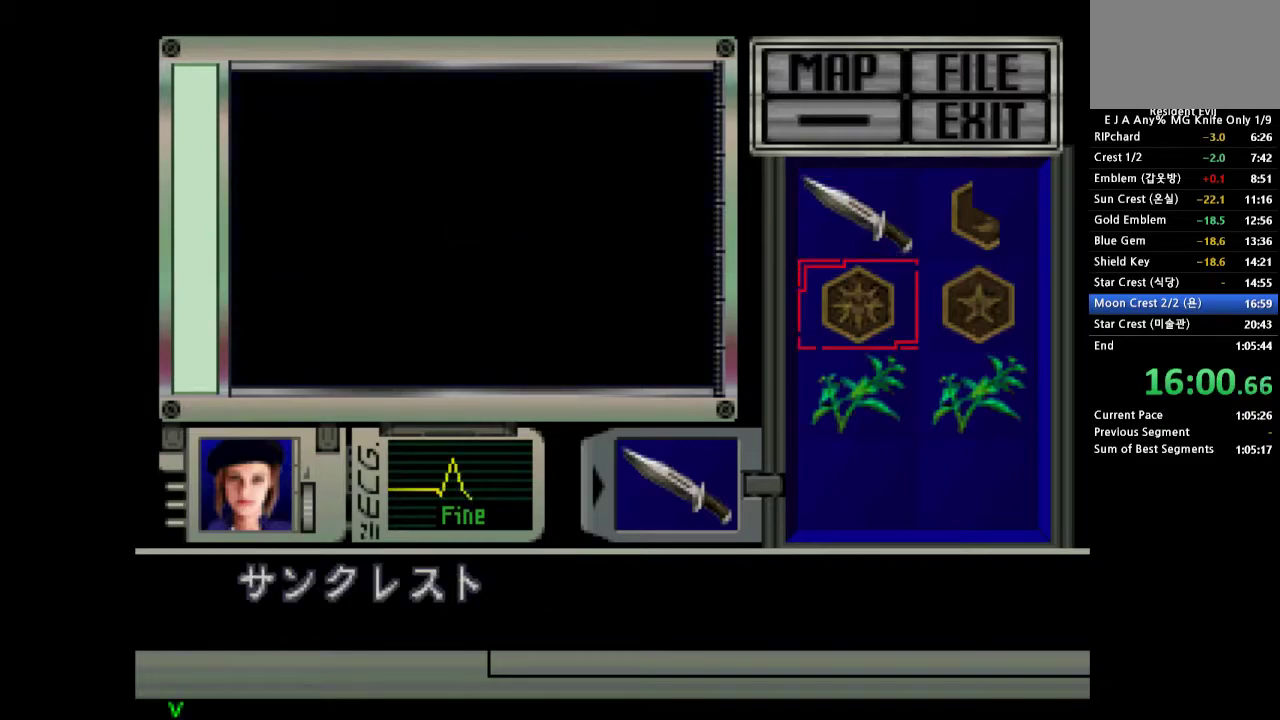
{"buttons": ["SQUARE"], "events": [[33, "DPAD_DOWN", "up"], [100, "DPAD_DOWN", "down"], [200, "DPAD_DOWN", "up"], [217, "SQUARE", "down"], [450, "SQUARE", "up"], [500, "SQUARE", "down"]]}